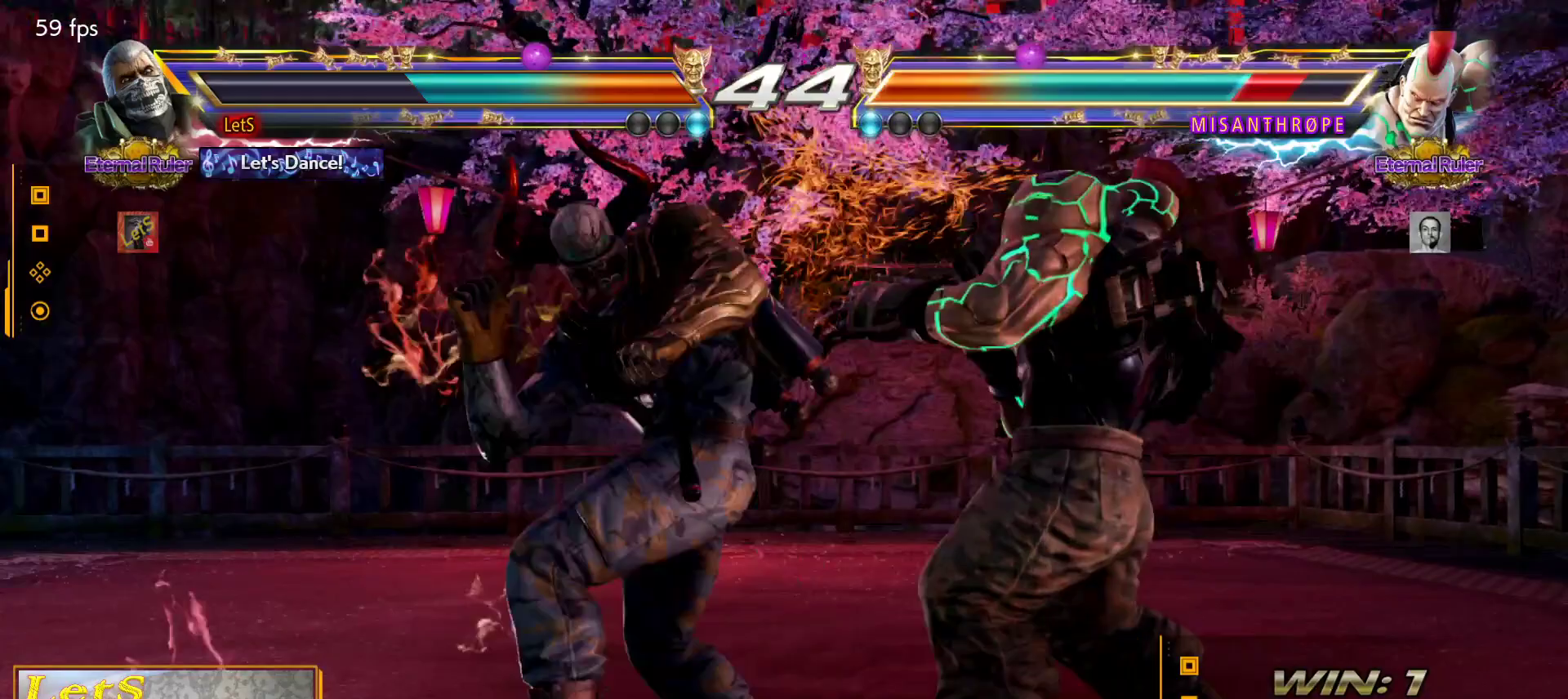
Gameplay with a controller (PlayStation layout); each line is a JSON object with the inputs held at the frame after it. "events" lists button and stick changes between this image and that frame as [ms after this image, input, new state], when the widget could be followed in between.
{"buttons": ["CROSS", "DPAD_DOWN"], "left_stick": "center", "right_stick": "center", "events": [[33, "DPAD_DOWN", "down"], [167, "DPAD_DOWN", "up"], [467, "DPAD_DOWN", "down"], [500, "CROSS", "down"]]}
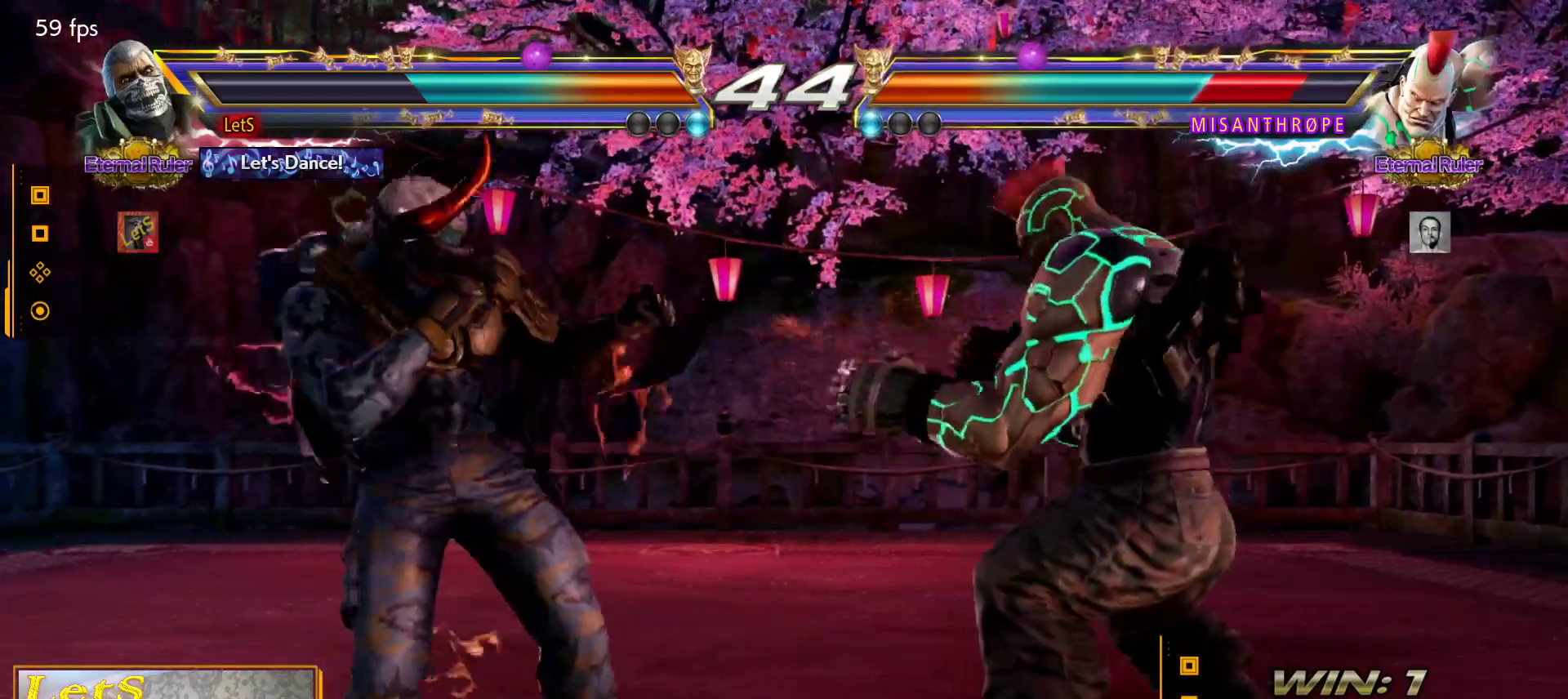
{"buttons": [], "left_stick": "center", "right_stick": "center", "events": [[133, "CROSS", "up"], [133, "DPAD_DOWN", "up"], [233, "TRIANGLE", "down"], [333, "TRIANGLE", "up"], [400, "TRIANGLE", "down"], [500, "TRIANGLE", "up"]]}
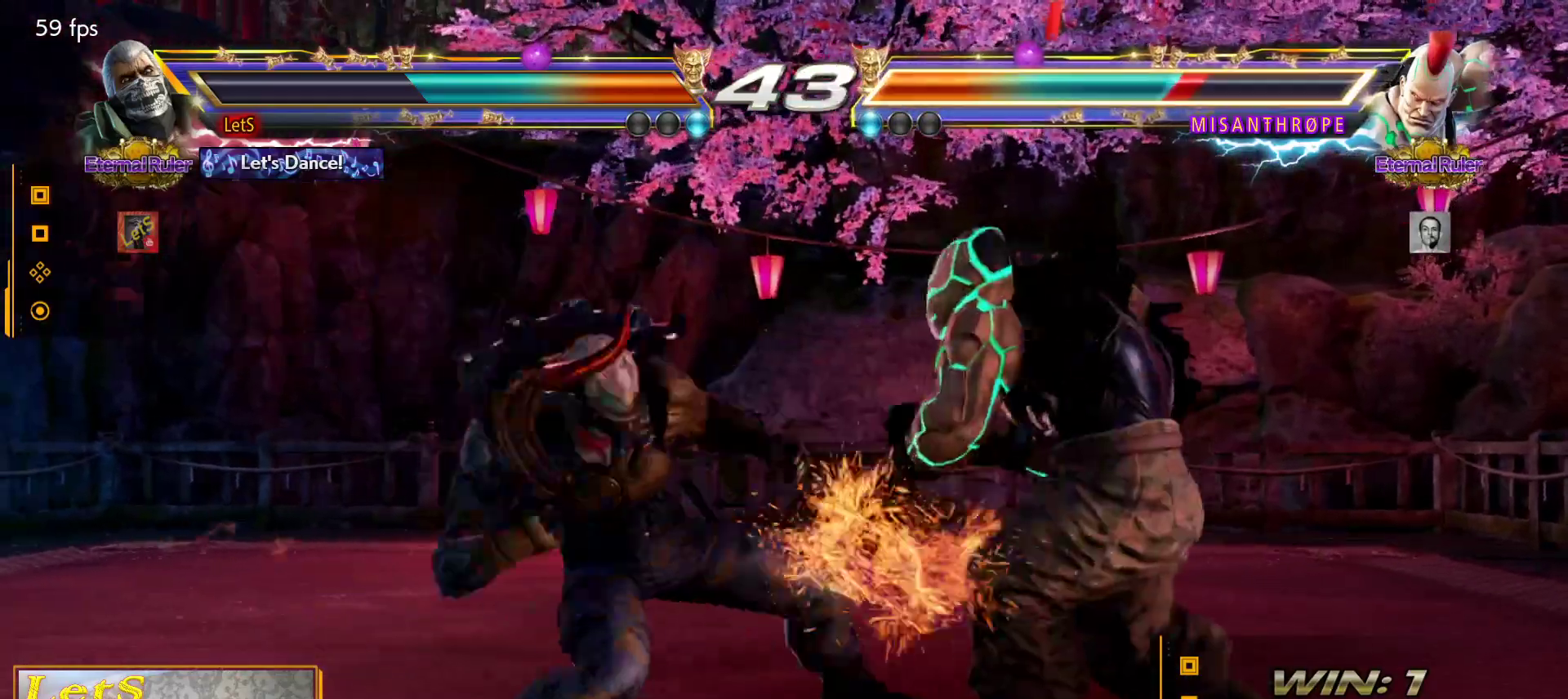
{"buttons": [], "left_stick": "center", "right_stick": "center", "events": []}
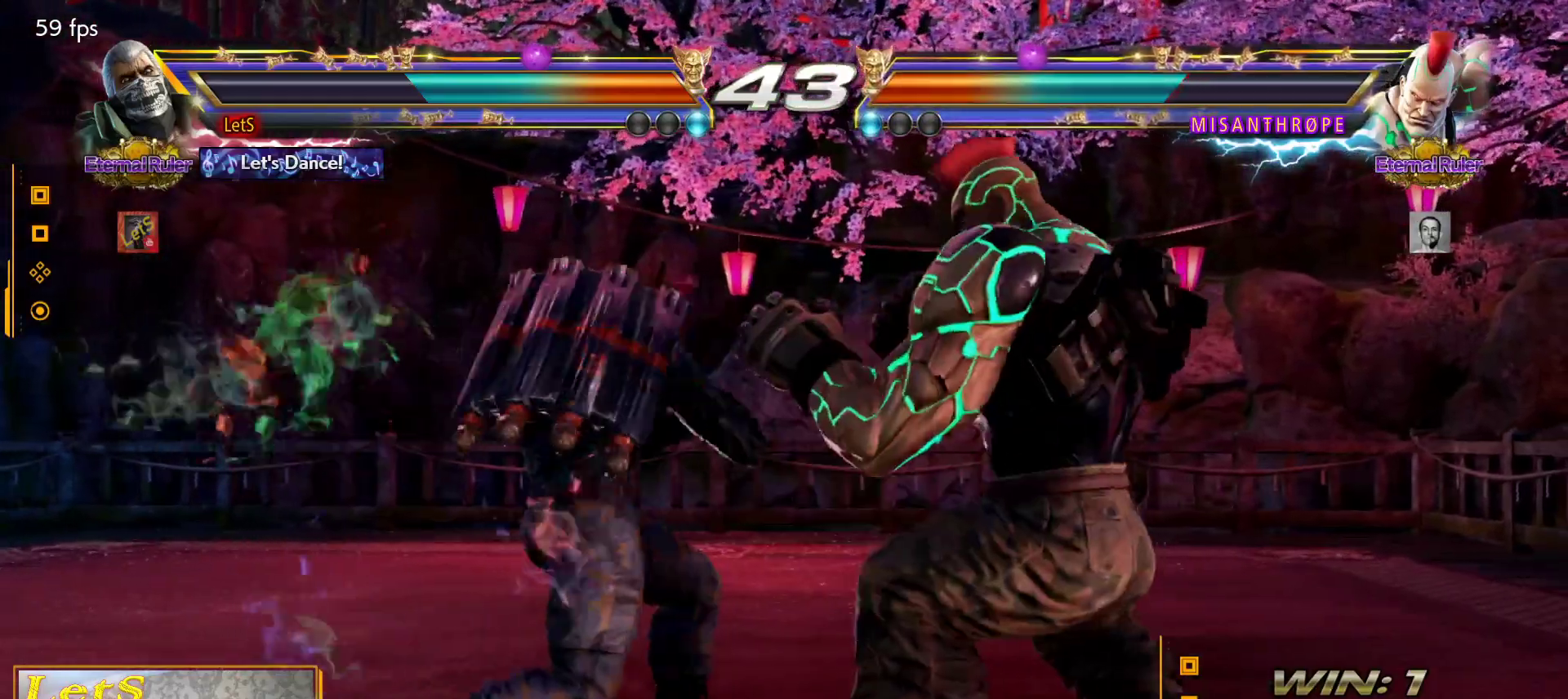
{"buttons": ["DPAD_LEFT"], "left_stick": "center", "right_stick": "center", "events": [[67, "DPAD_LEFT", "down"], [167, "DPAD_LEFT", "up"], [233, "DPAD_LEFT", "down"]]}
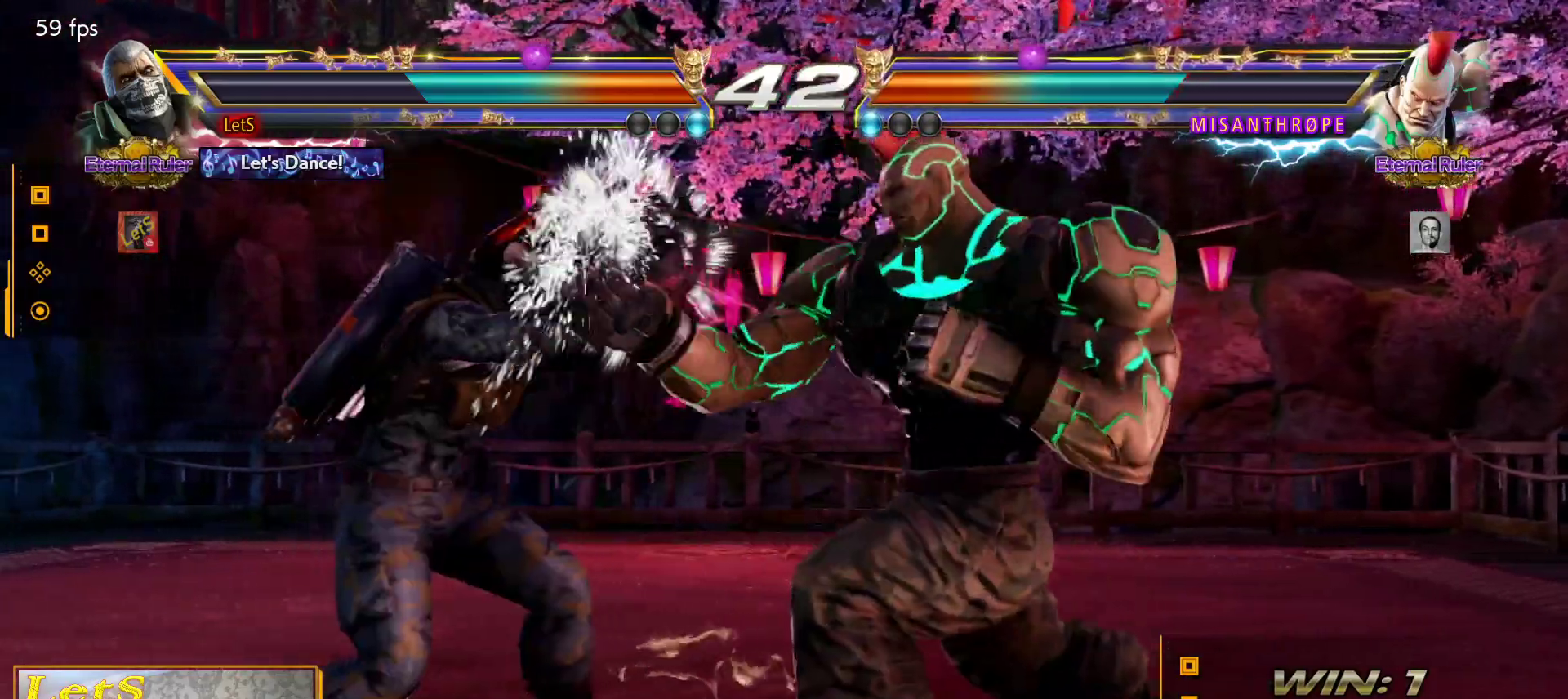
{"buttons": [], "left_stick": "center", "right_stick": "center", "events": [[167, "DPAD_LEFT", "up"], [167, "SQUARE", "down"], [300, "SQUARE", "up"], [333, "CIRCLE", "down"], [433, "CIRCLE", "up"]]}
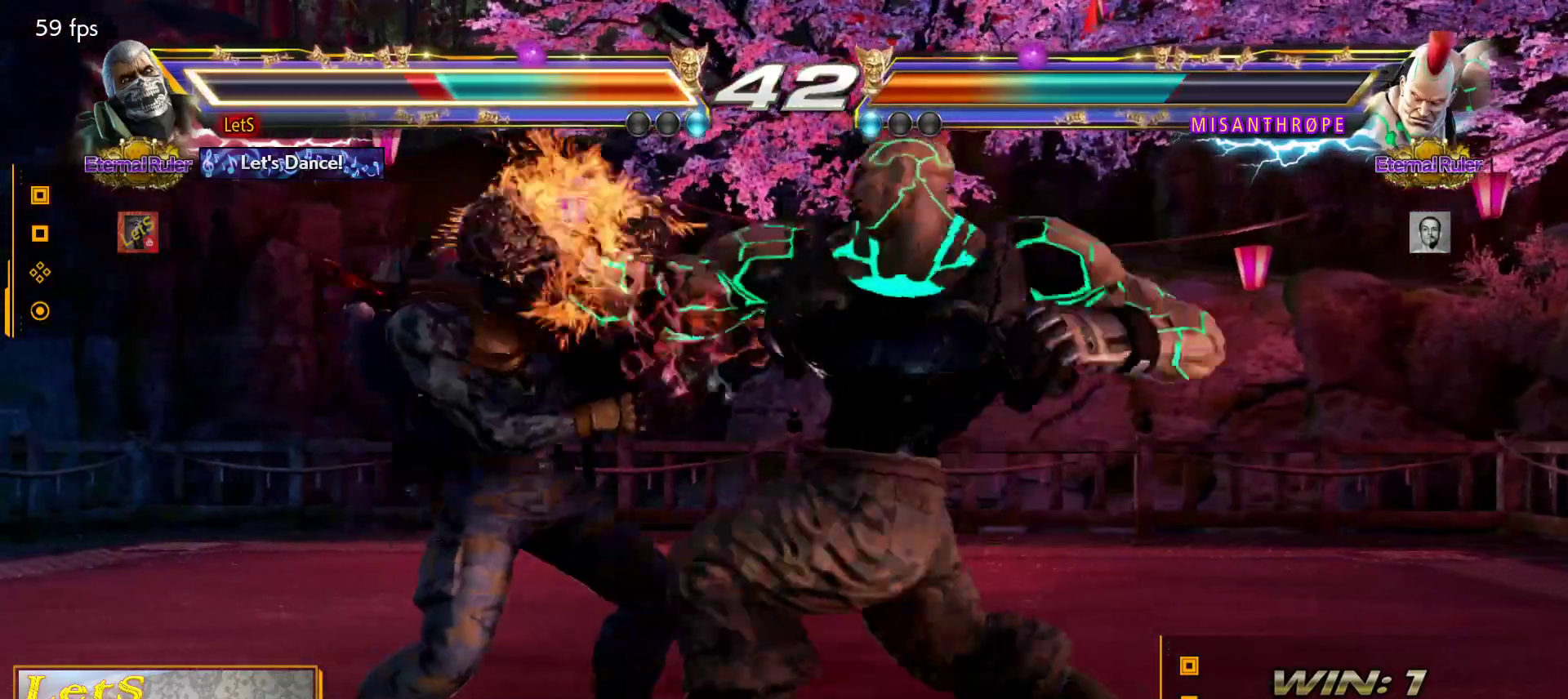
{"buttons": ["DPAD_LEFT"], "left_stick": "center", "right_stick": "center", "events": [[67, "TRIANGLE", "down"], [133, "TRIANGLE", "up"], [267, "DPAD_LEFT", "down"], [367, "DPAD_LEFT", "up"], [433, "DPAD_LEFT", "down"]]}
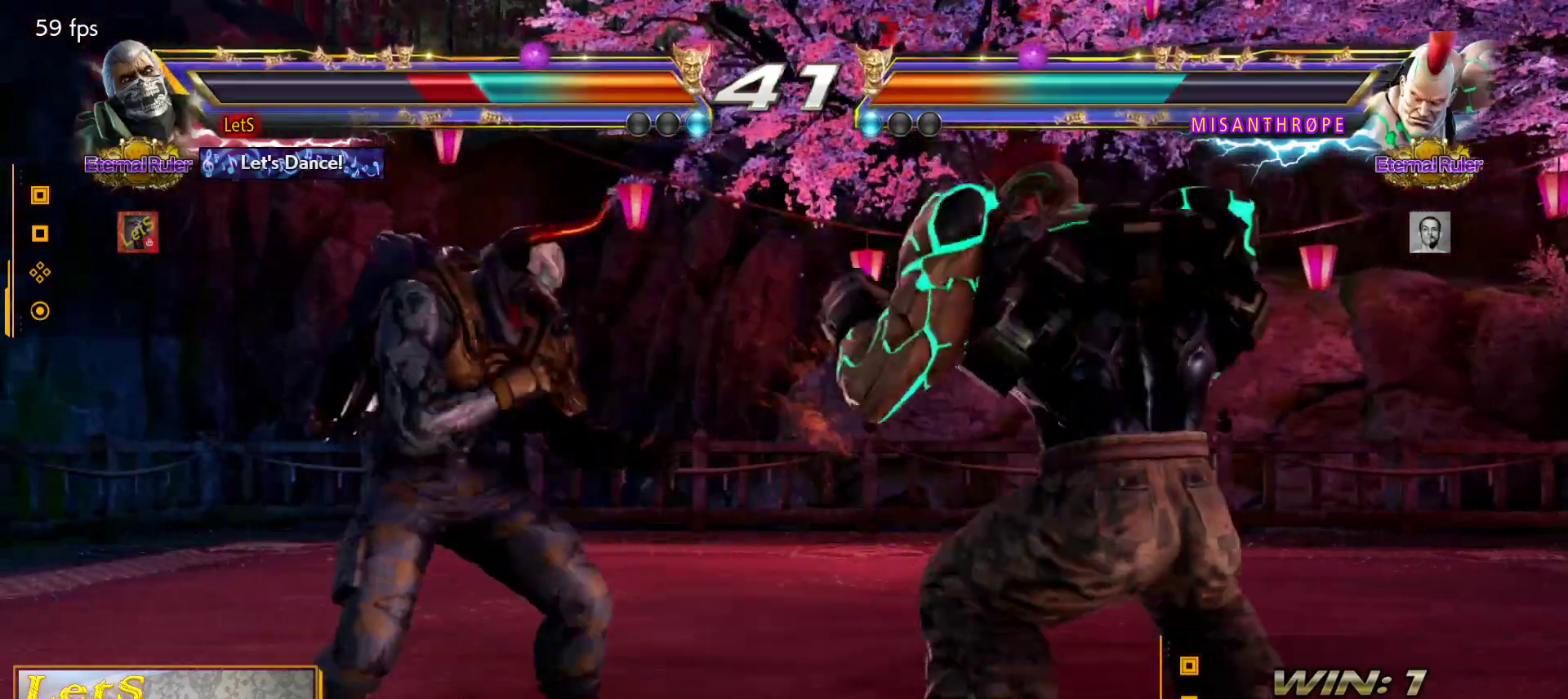
{"buttons": ["DPAD_LEFT"], "left_stick": "center", "right_stick": "center", "events": [[33, "DPAD_LEFT", "up"], [67, "DPAD_LEFT", "down"], [267, "DPAD_DOWN", "down"], [333, "DPAD_DOWN", "up"], [400, "DPAD_LEFT", "up"], [433, "DPAD_LEFT", "down"]]}
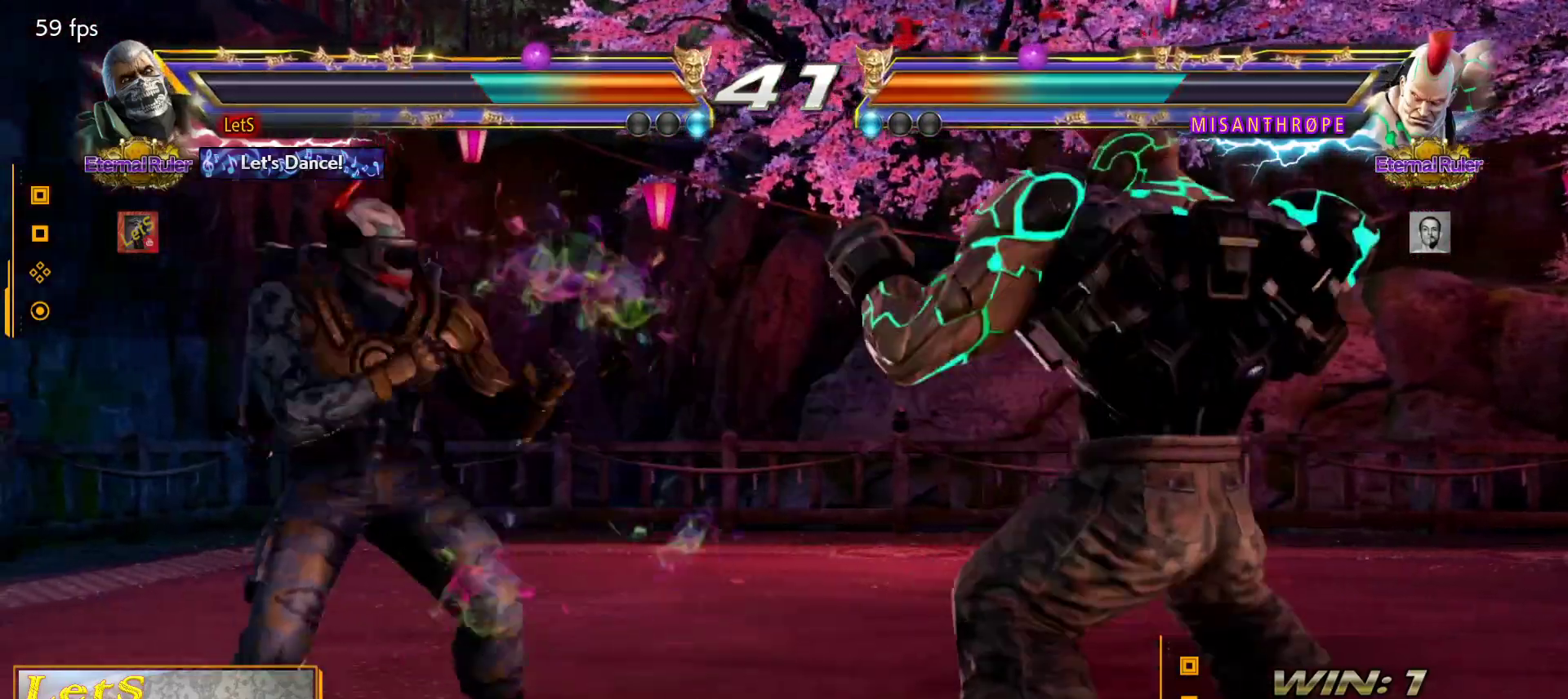
{"buttons": ["CROSS"], "left_stick": "center", "right_stick": "center", "events": [[67, "DPAD_LEFT", "up"], [100, "CROSS", "down"], [100, "DPAD_DOWN", "down"], [100, "DPAD_RIGHT", "down"], [233, "CROSS", "up"], [267, "DPAD_DOWN", "up"], [267, "DPAD_RIGHT", "up"], [300, "CROSS", "down"], [367, "CROSS", "up"], [433, "CROSS", "down"]]}
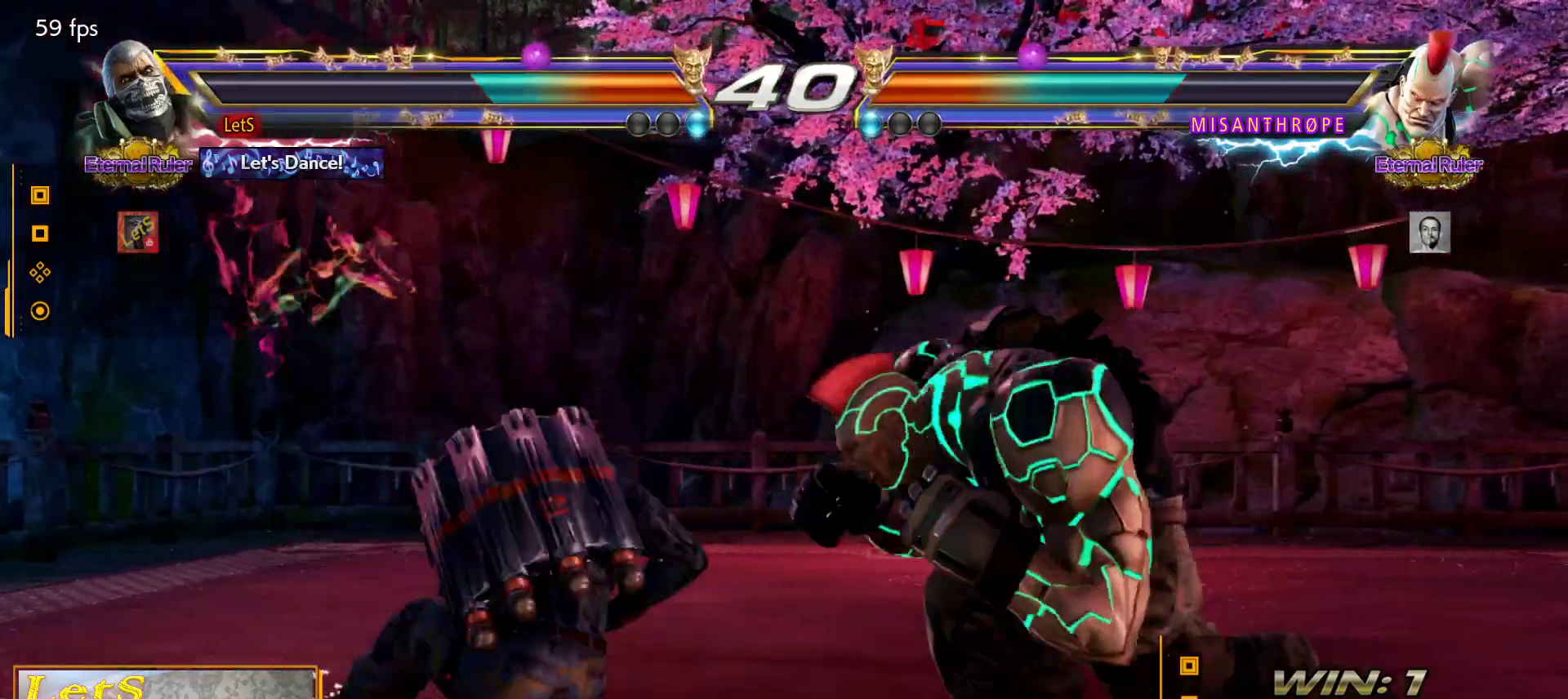
{"buttons": [], "left_stick": "center", "right_stick": "center", "events": [[33, "CROSS", "up"], [67, "CROSS", "down"], [167, "CROSS", "up"]]}
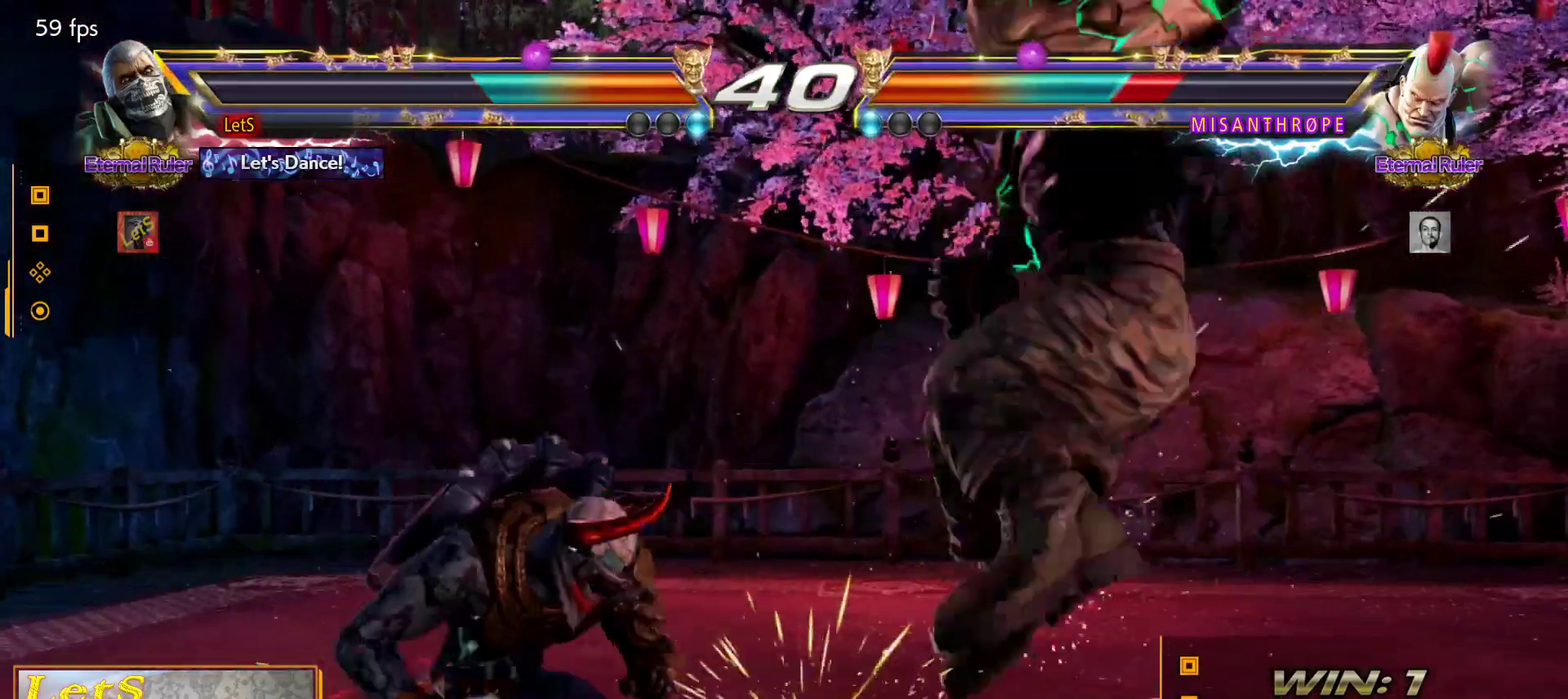
{"buttons": ["CROSS"], "left_stick": "center", "right_stick": "center", "events": [[33, "DPAD_RIGHT", "down"], [133, "DPAD_RIGHT", "up"], [167, "DPAD_RIGHT", "down"], [200, "CROSS", "down"], [300, "DPAD_RIGHT", "up"]]}
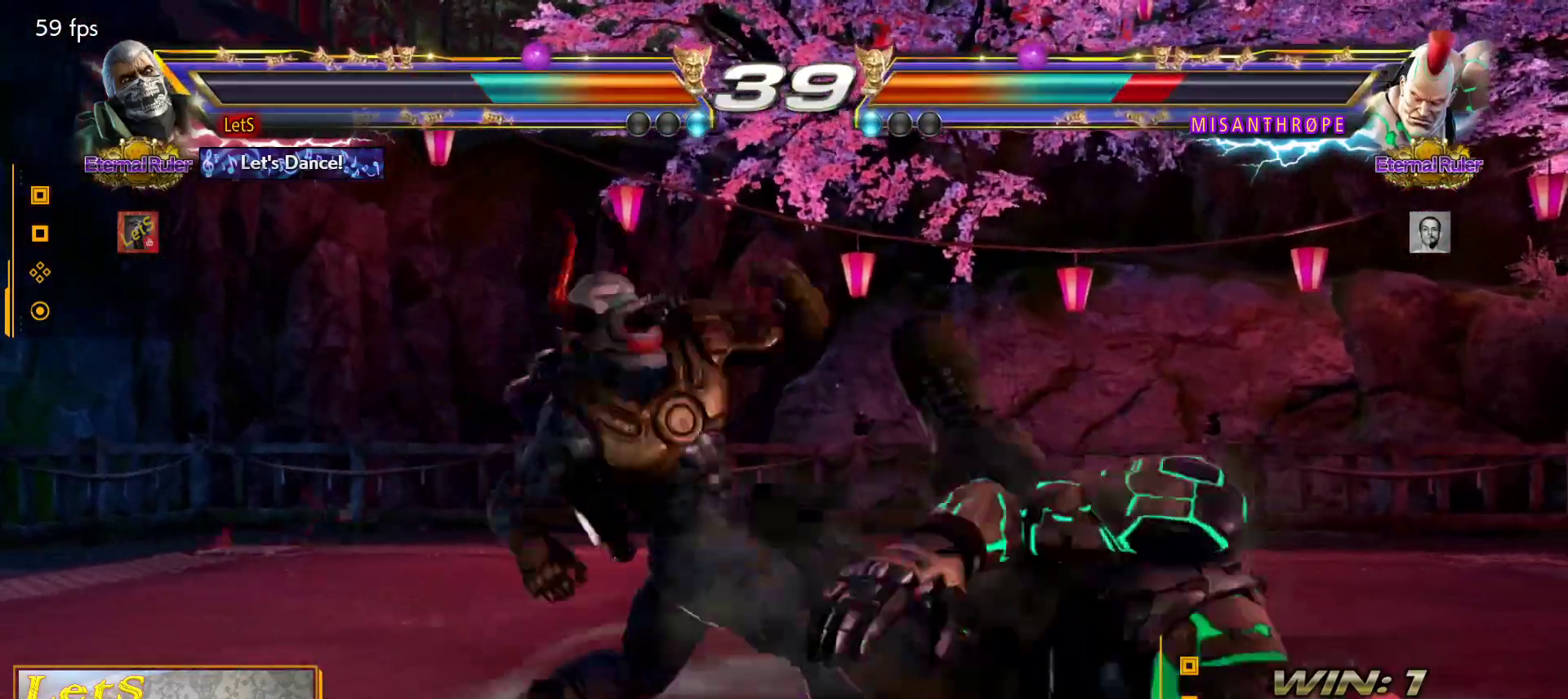
{"buttons": [], "left_stick": "center", "right_stick": "center", "events": [[467, "CROSS", "up"]]}
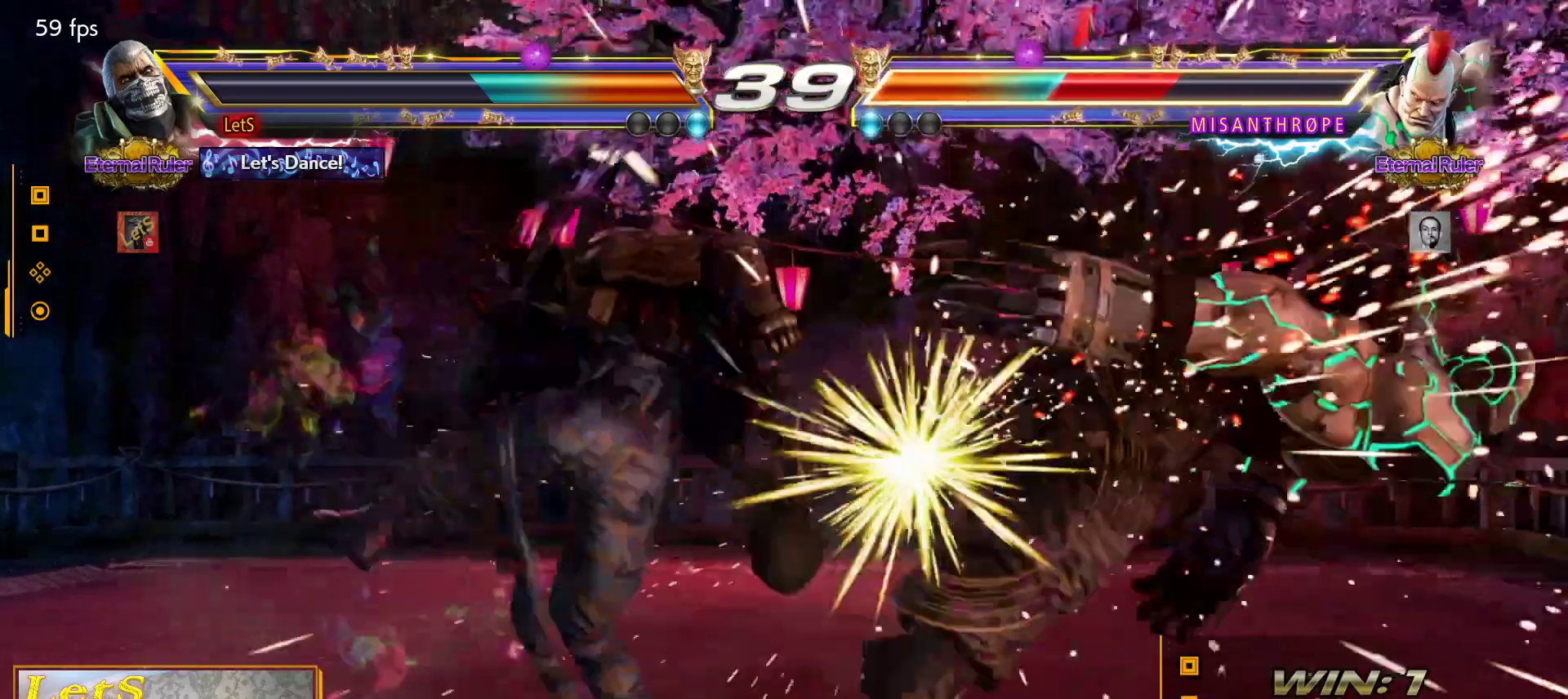
{"buttons": ["DPAD_UP", "DPAD_RIGHT"], "left_stick": "center", "right_stick": "center", "events": [[33, "DPAD_UP", "down"], [67, "DPAD_RIGHT", "down"], [100, "CROSS", "down"], [200, "CROSS", "up"], [233, "CROSS", "down"], [333, "CROSS", "up"], [367, "CROSS", "down"], [467, "CROSS", "up"]]}
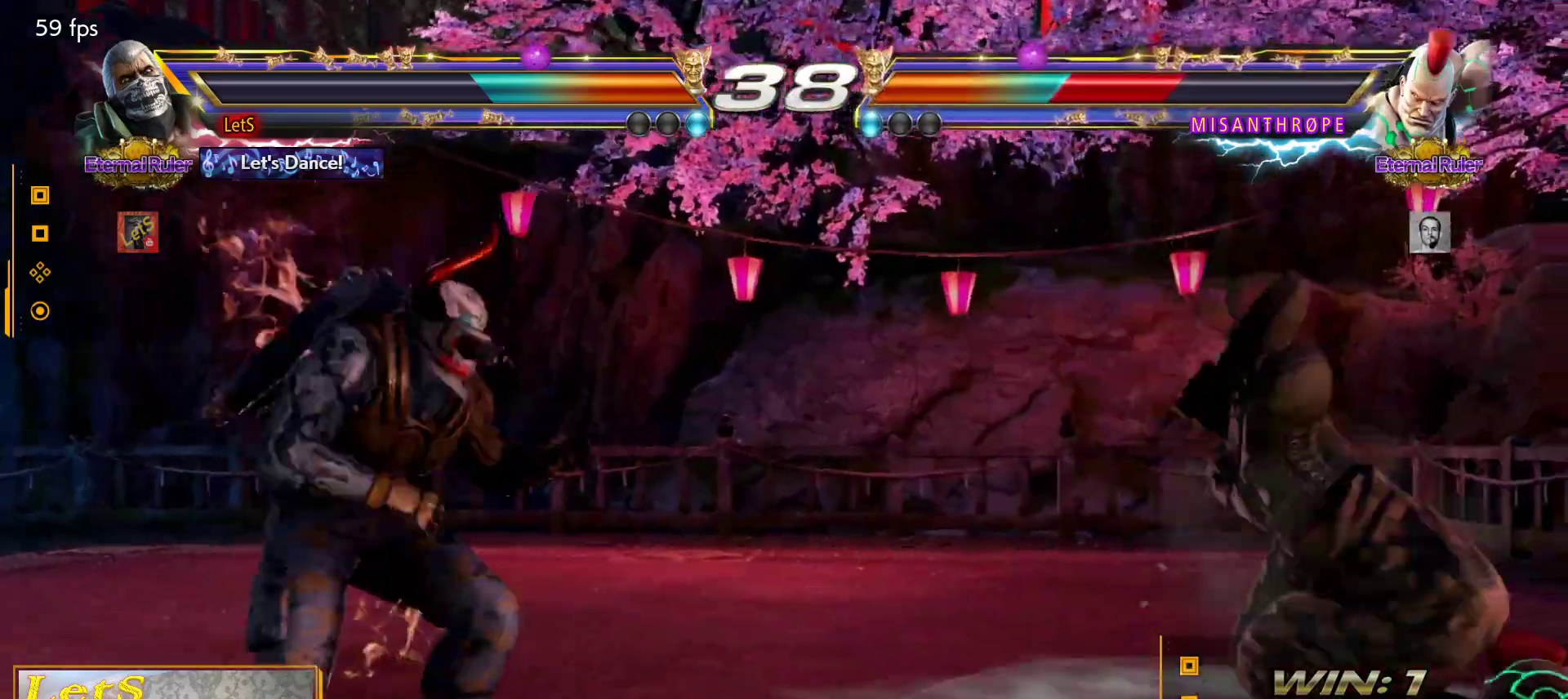
{"buttons": [], "left_stick": "center", "right_stick": "center", "events": [[33, "CROSS", "down"], [233, "CROSS", "up"], [333, "DPAD_RIGHT", "up"], [333, "DPAD_UP", "up"]]}
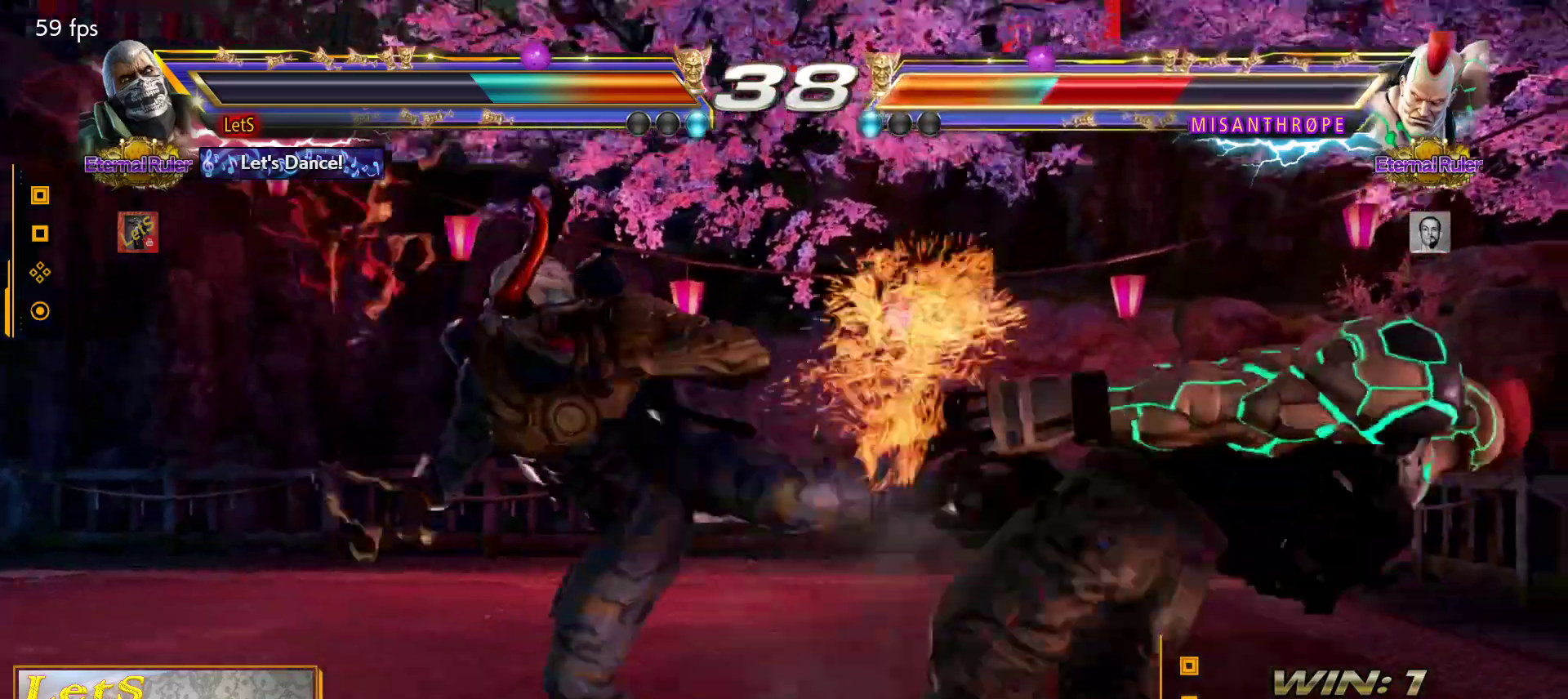
{"buttons": [], "left_stick": "center", "right_stick": "center", "events": [[167, "SQUARE", "down"], [333, "SQUARE", "up"]]}
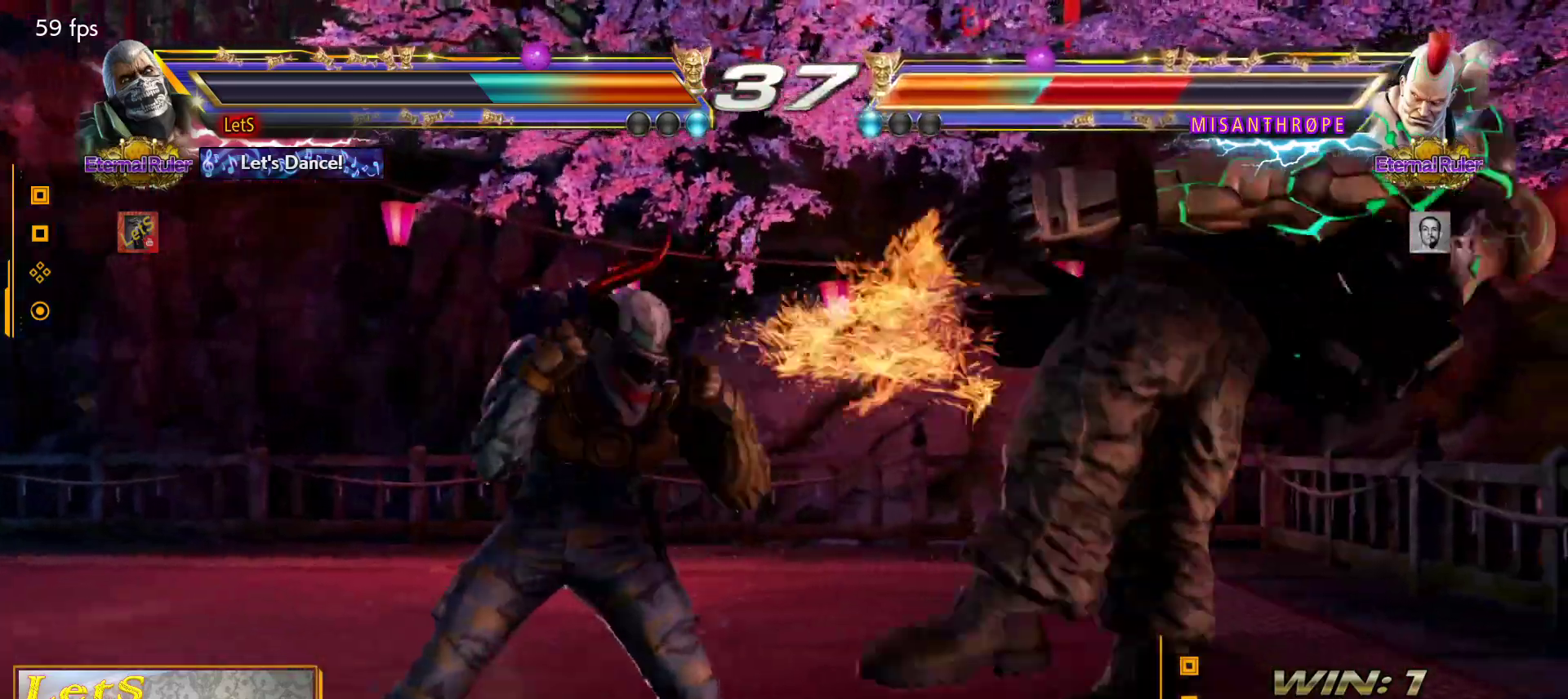
{"buttons": ["CROSS"], "left_stick": "center", "right_stick": "center", "events": [[33, "DPAD_RIGHT", "down"], [133, "DPAD_RIGHT", "up"], [167, "DPAD_RIGHT", "down"], [233, "SQUARE", "down"], [300, "DPAD_RIGHT", "up"], [367, "CIRCLE", "down"], [367, "SQUARE", "up"], [467, "CIRCLE", "up"], [500, "CROSS", "down"]]}
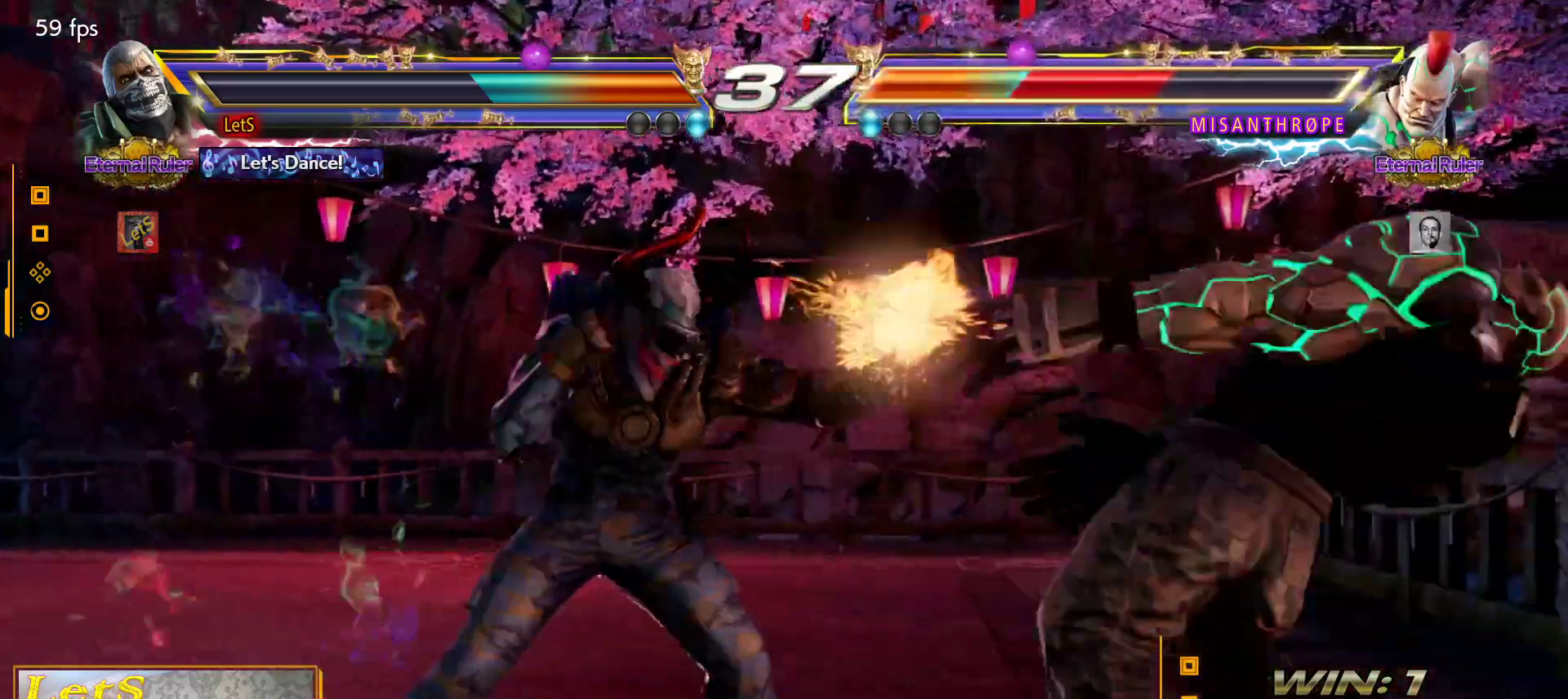
{"buttons": ["CROSS"], "left_stick": "center", "right_stick": "center", "events": [[100, "CROSS", "up"], [233, "CROSS", "down"], [300, "CROSS", "up"], [367, "CROSS", "down"], [433, "CROSS", "up"], [500, "CROSS", "down"]]}
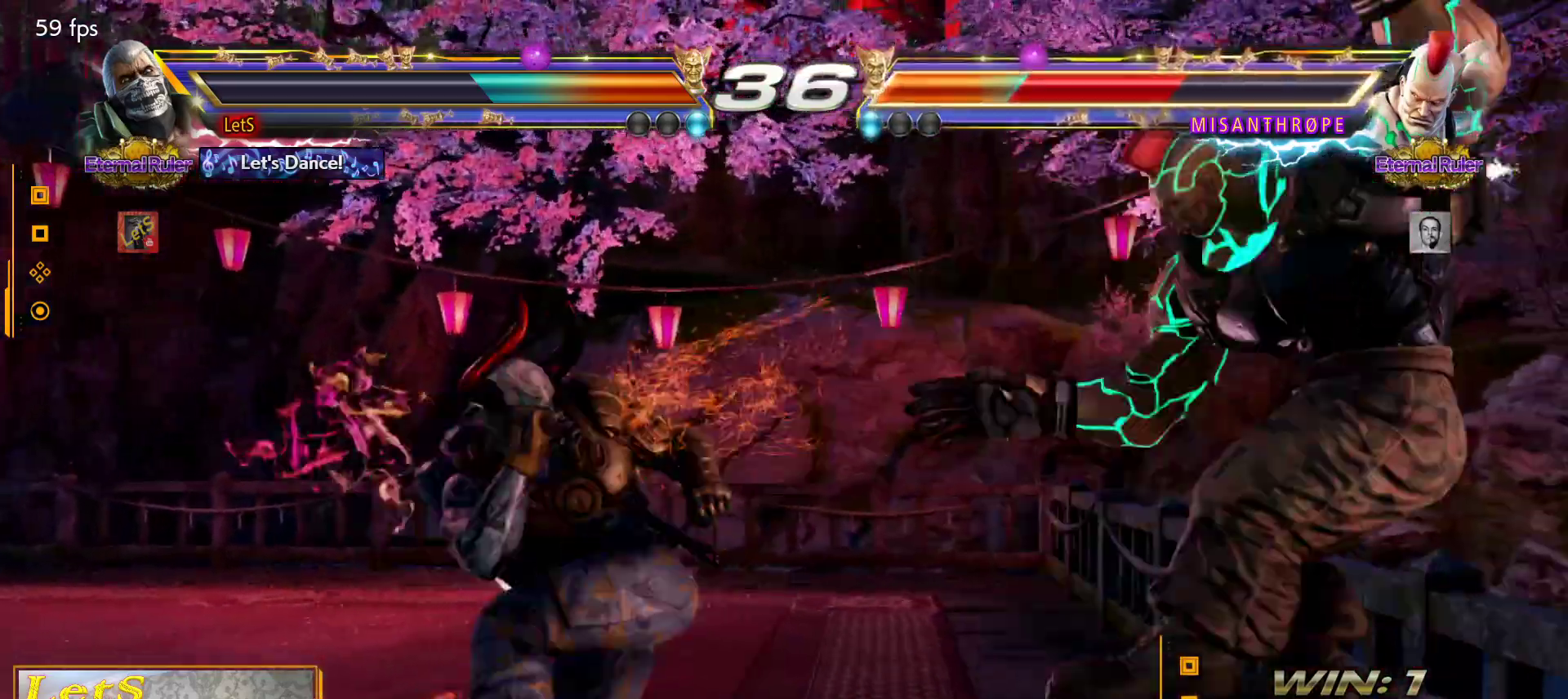
{"buttons": ["CROSS"], "left_stick": "center", "right_stick": "center", "events": [[233, "CROSS", "up"], [267, "CROSS", "down"], [333, "CROSS", "up"], [400, "CROSS", "down"]]}
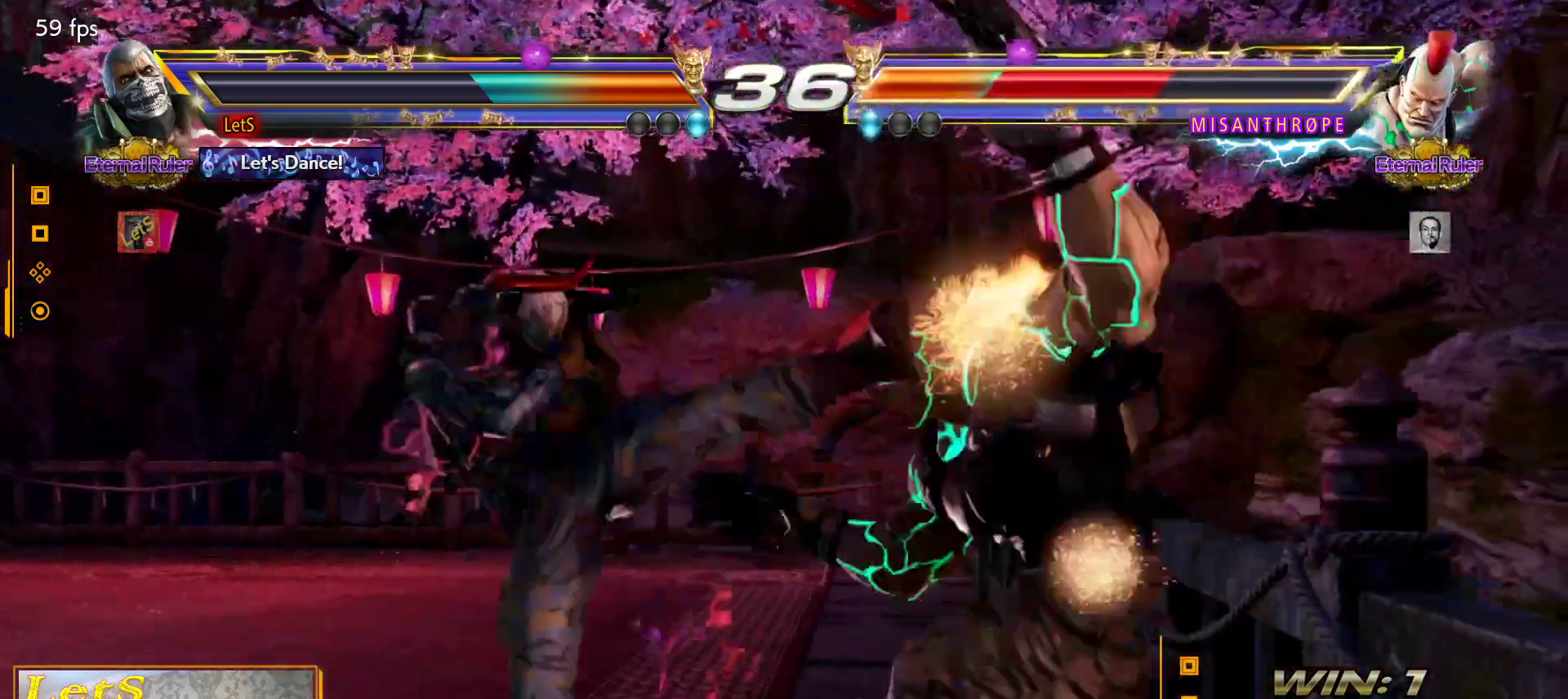
{"buttons": ["SQUARE"], "left_stick": "center", "right_stick": "center", "events": [[100, "CROSS", "up"], [200, "DPAD_RIGHT", "down"], [233, "DPAD_DOWN", "down"], [267, "TRIANGLE", "down"], [400, "DPAD_DOWN", "up"], [400, "SQUARE", "down"], [433, "DPAD_RIGHT", "up"], [433, "TRIANGLE", "up"]]}
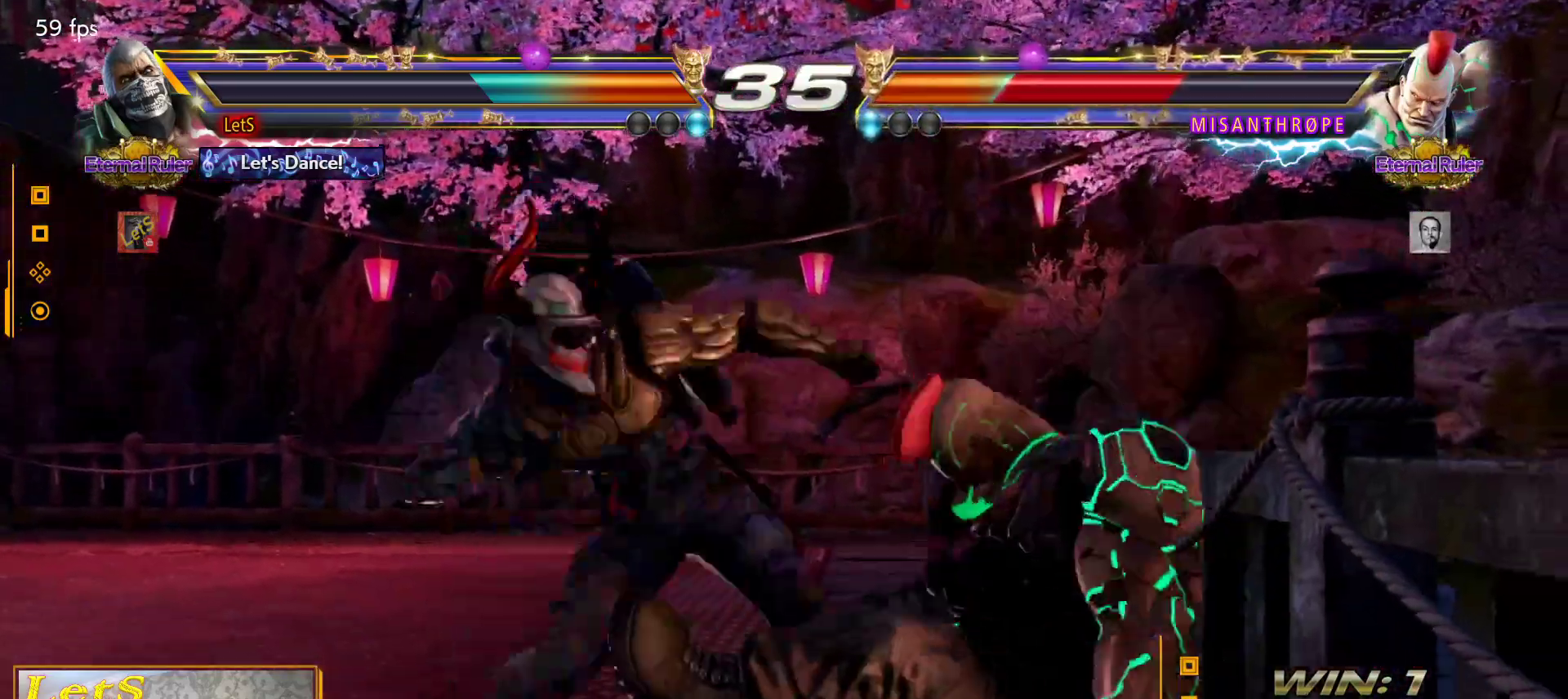
{"buttons": [], "left_stick": "center", "right_stick": "center", "events": [[100, "SQUARE", "up"]]}
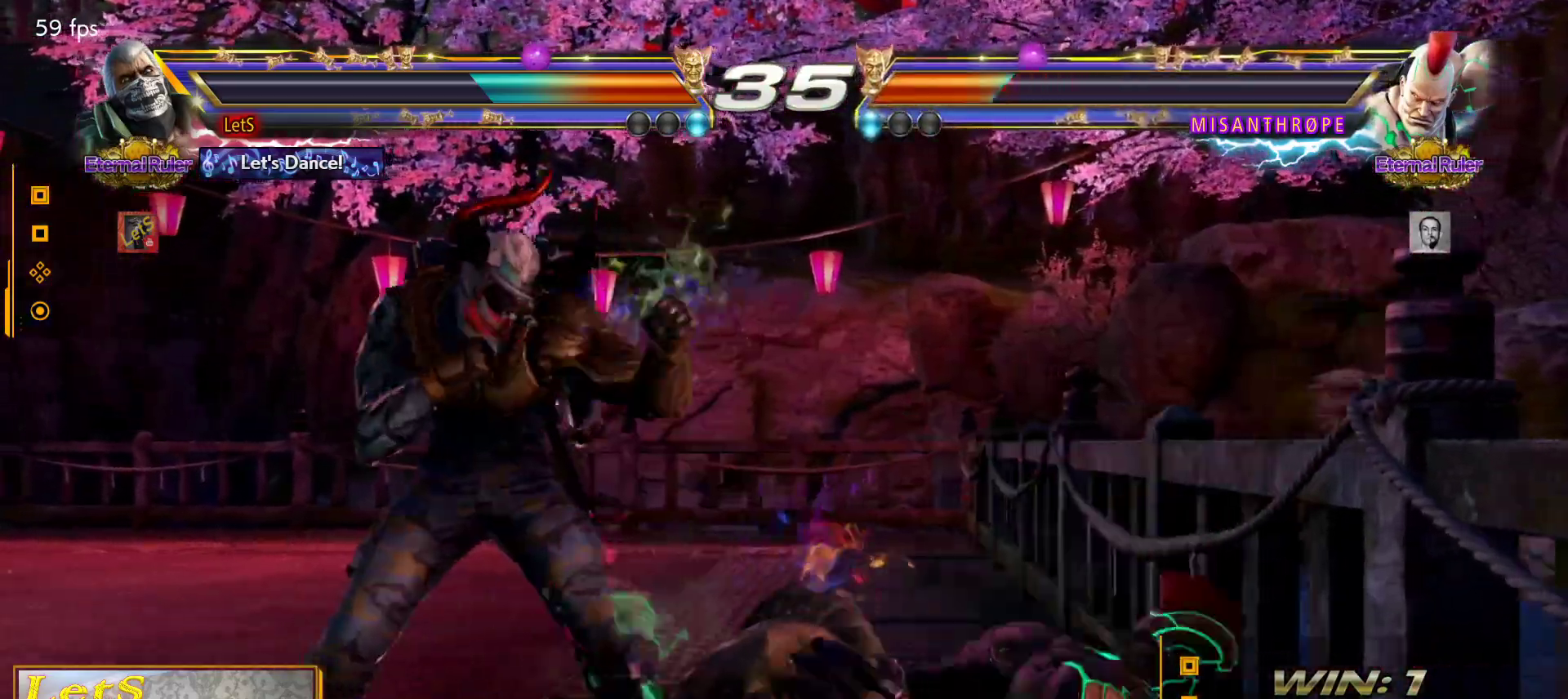
{"buttons": [], "left_stick": "center", "right_stick": "center", "events": [[100, "DPAD_LEFT", "down"], [200, "DPAD_LEFT", "up"], [267, "DPAD_LEFT", "down"], [433, "DPAD_LEFT", "up"]]}
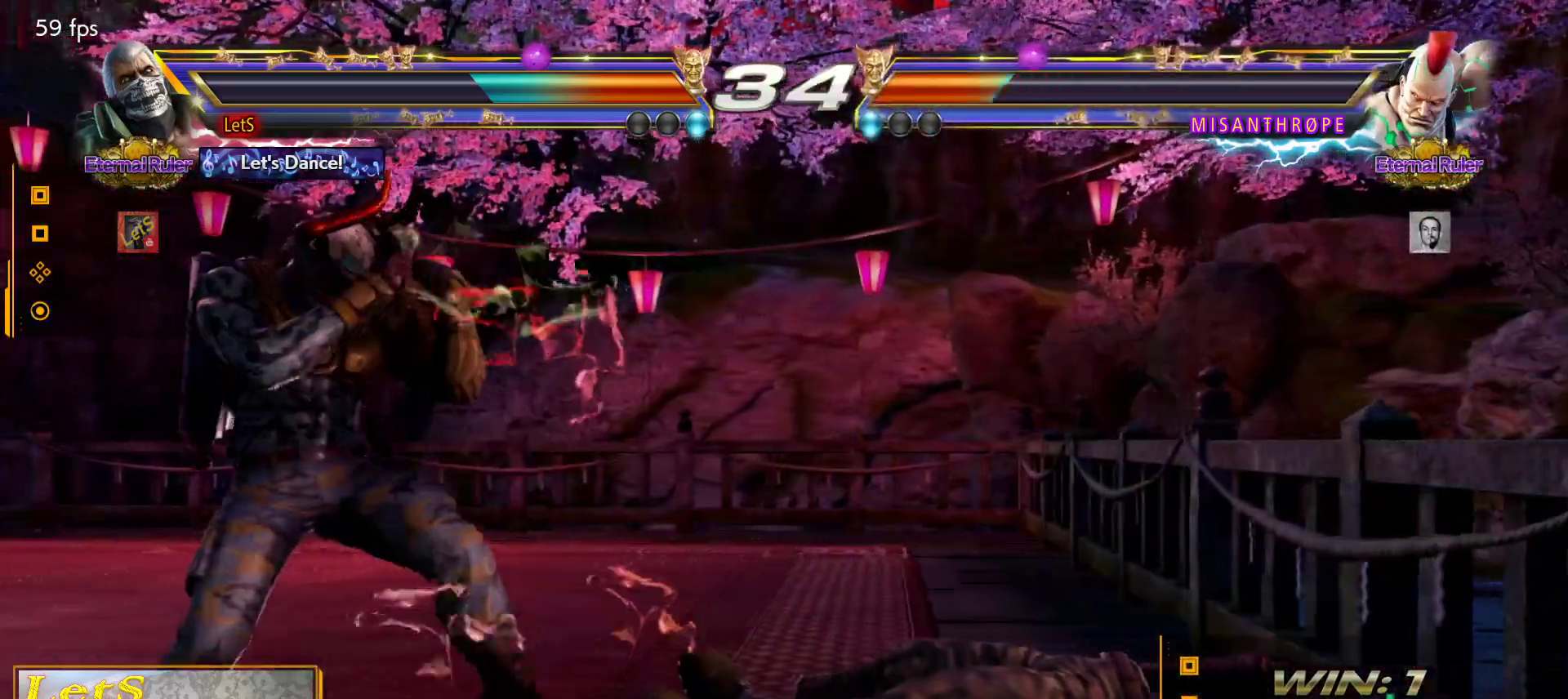
{"buttons": ["SQUARE"], "left_stick": "center", "right_stick": "center", "events": [[33, "DPAD_DOWN", "down"], [33, "DPAD_LEFT", "down"], [67, "DPAD_DOWN", "up"], [100, "CIRCLE", "down"], [133, "DPAD_LEFT", "up"], [167, "CIRCLE", "up"], [500, "SQUARE", "down"]]}
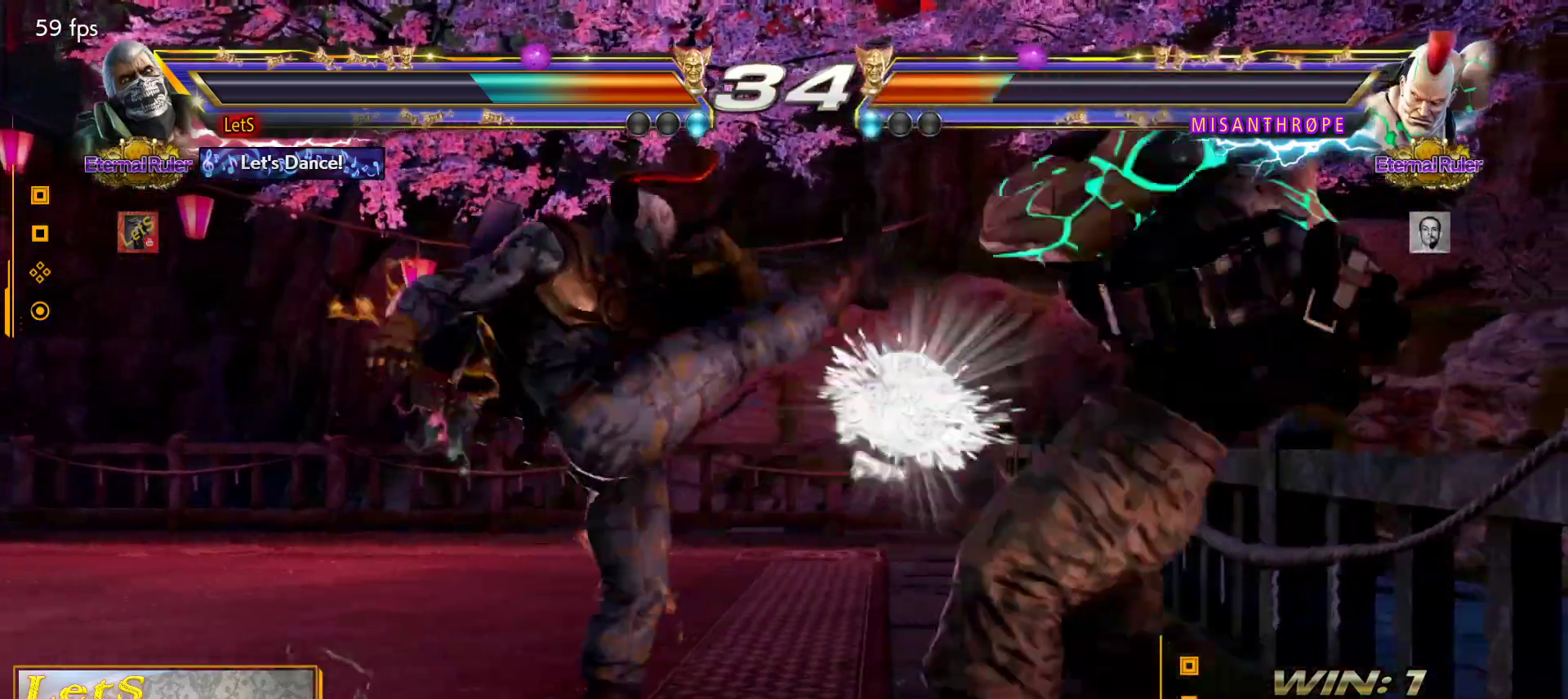
{"buttons": ["DPAD_LEFT"], "left_stick": "center", "right_stick": "center", "events": [[300, "DPAD_LEFT", "down"], [400, "DPAD_LEFT", "up"], [400, "SQUARE", "up"], [467, "DPAD_LEFT", "down"]]}
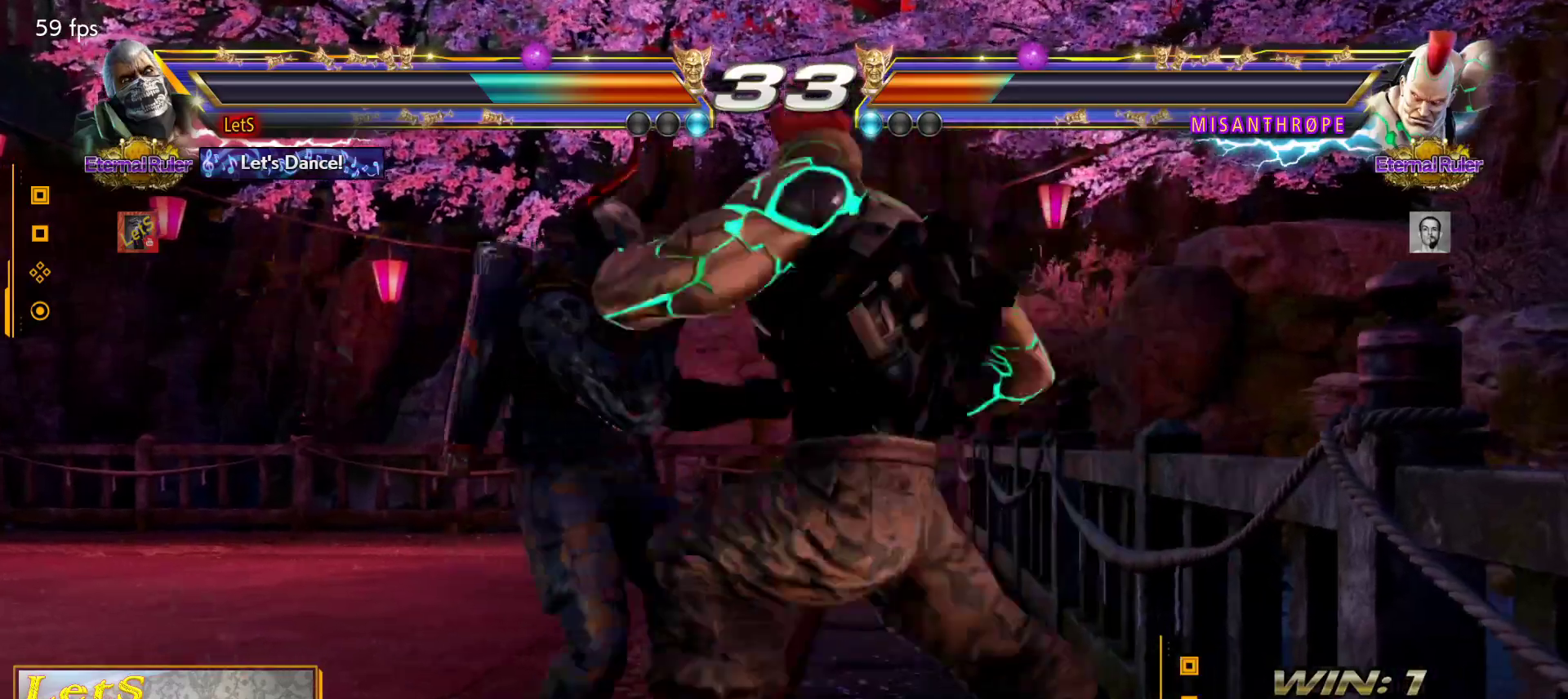
{"buttons": ["DPAD_LEFT"], "left_stick": "center", "right_stick": "center", "events": []}
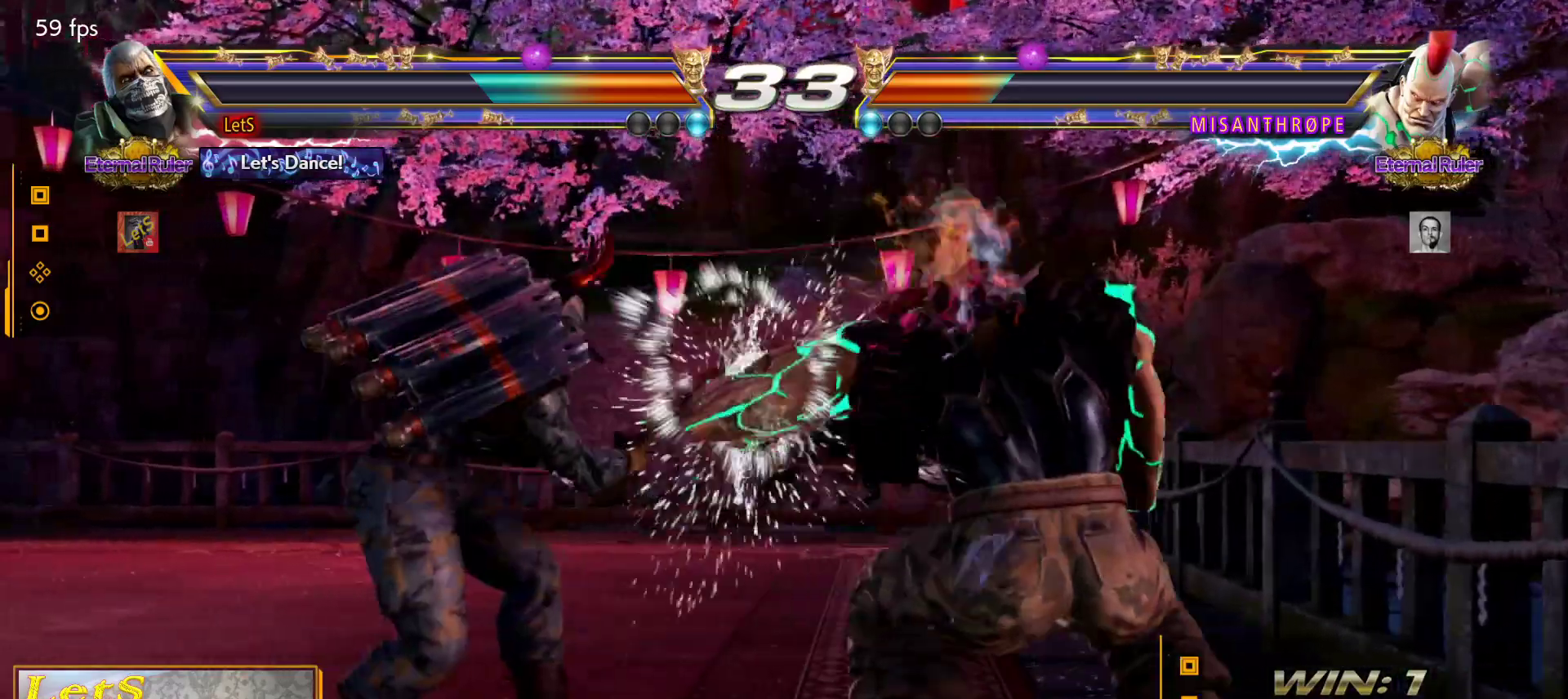
{"buttons": [], "left_stick": "center", "right_stick": "center", "events": [[33, "DPAD_LEFT", "up"], [200, "SQUARE", "down"], [300, "TRIANGLE", "down"], [333, "SQUARE", "up"], [467, "TRIANGLE", "up"]]}
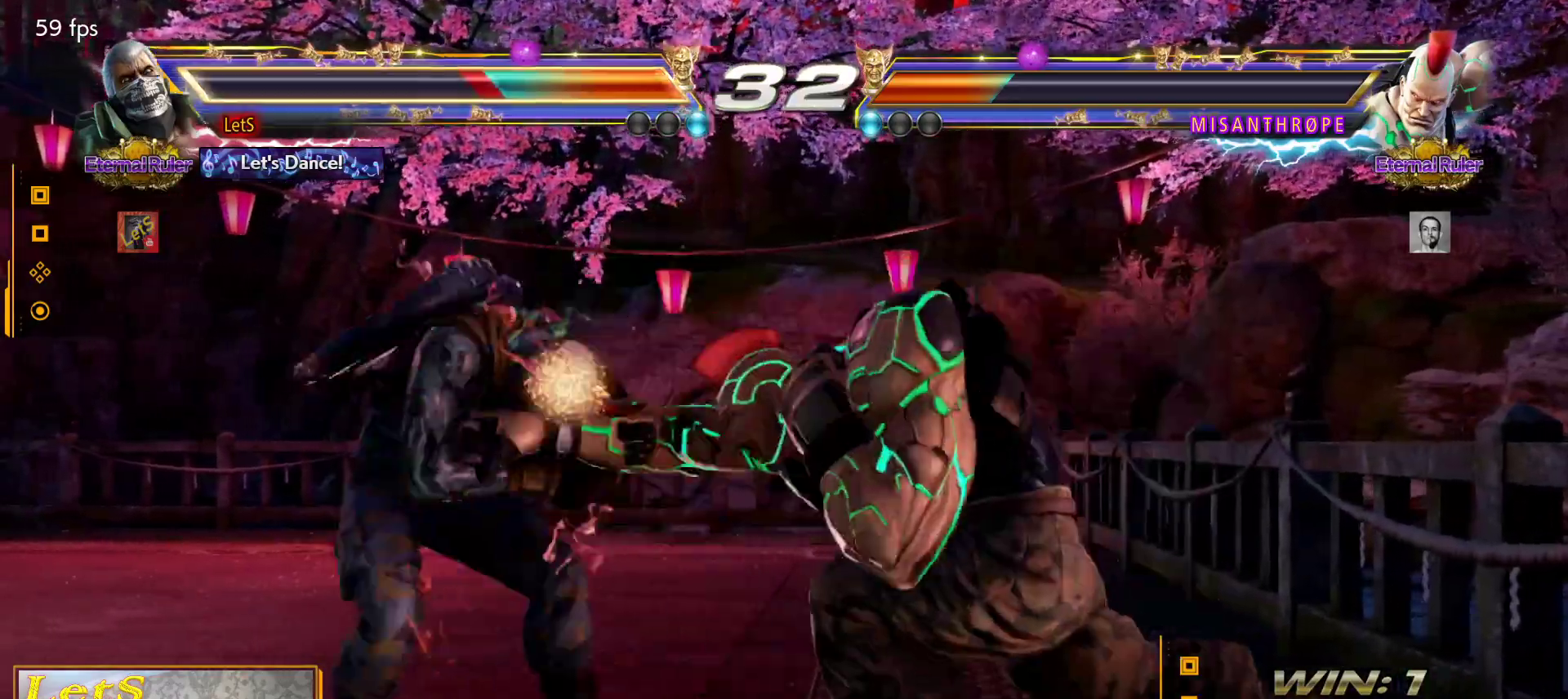
{"buttons": ["DPAD_LEFT"], "left_stick": "center", "right_stick": "center", "events": [[167, "SQUARE", "down"], [300, "DPAD_LEFT", "down"], [300, "SQUARE", "up"], [433, "DPAD_LEFT", "up"], [467, "DPAD_LEFT", "down"]]}
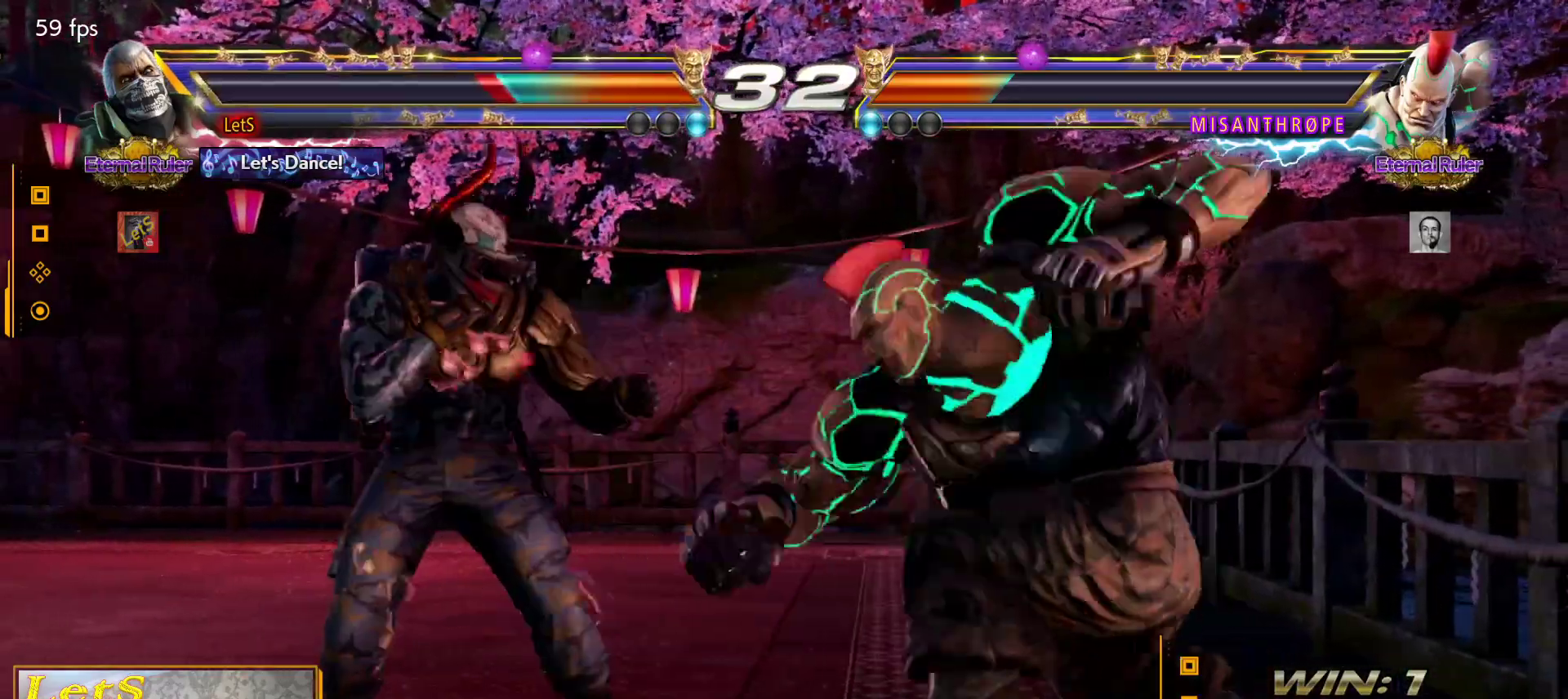
{"buttons": ["DPAD_LEFT"], "left_stick": "center", "right_stick": "center", "events": [[67, "DPAD_DOWN", "down"], [433, "DPAD_DOWN", "up"], [467, "DPAD_LEFT", "up"], [500, "DPAD_LEFT", "down"]]}
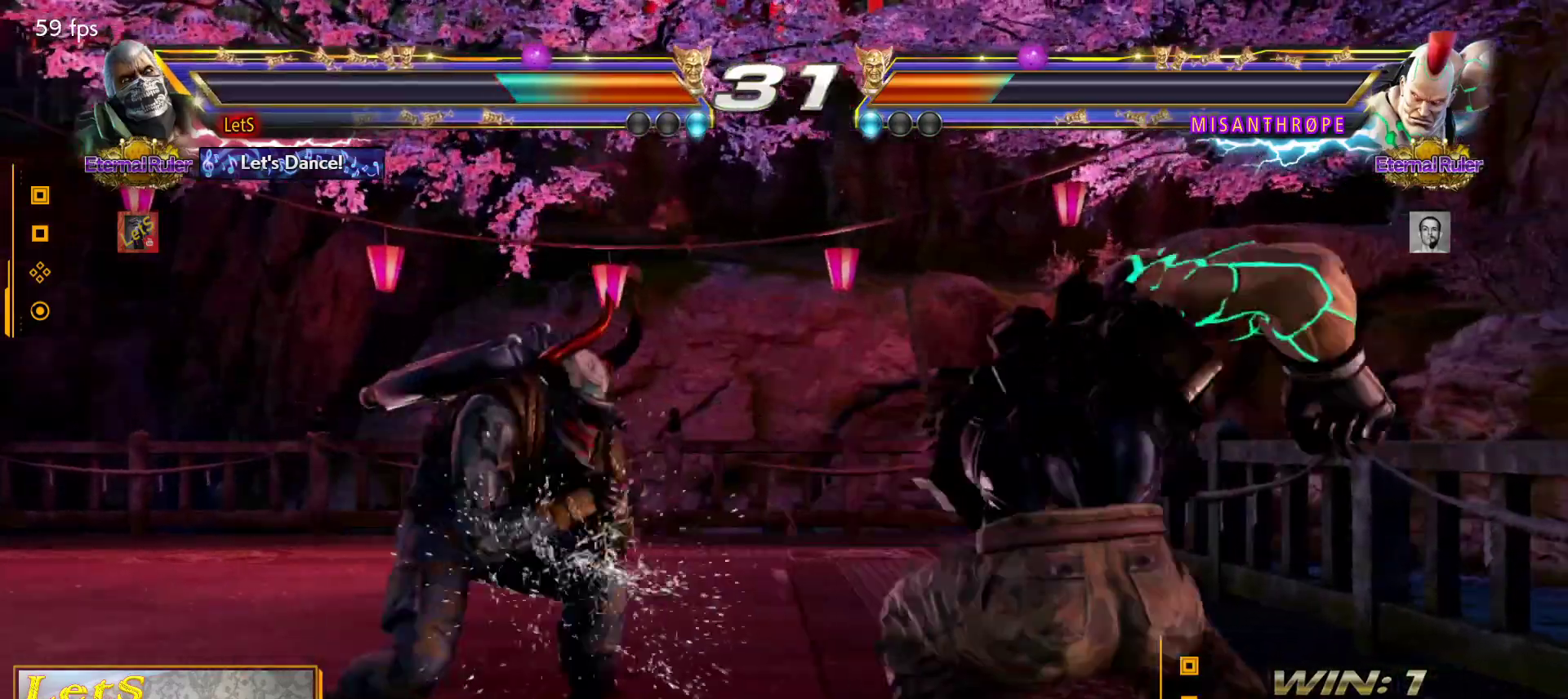
{"buttons": ["DPAD_LEFT"], "left_stick": "center", "right_stick": "center", "events": [[167, "DPAD_LEFT", "up"], [200, "DPAD_UP", "down"], [233, "DPAD_LEFT", "down"], [233, "DPAD_UP", "up"]]}
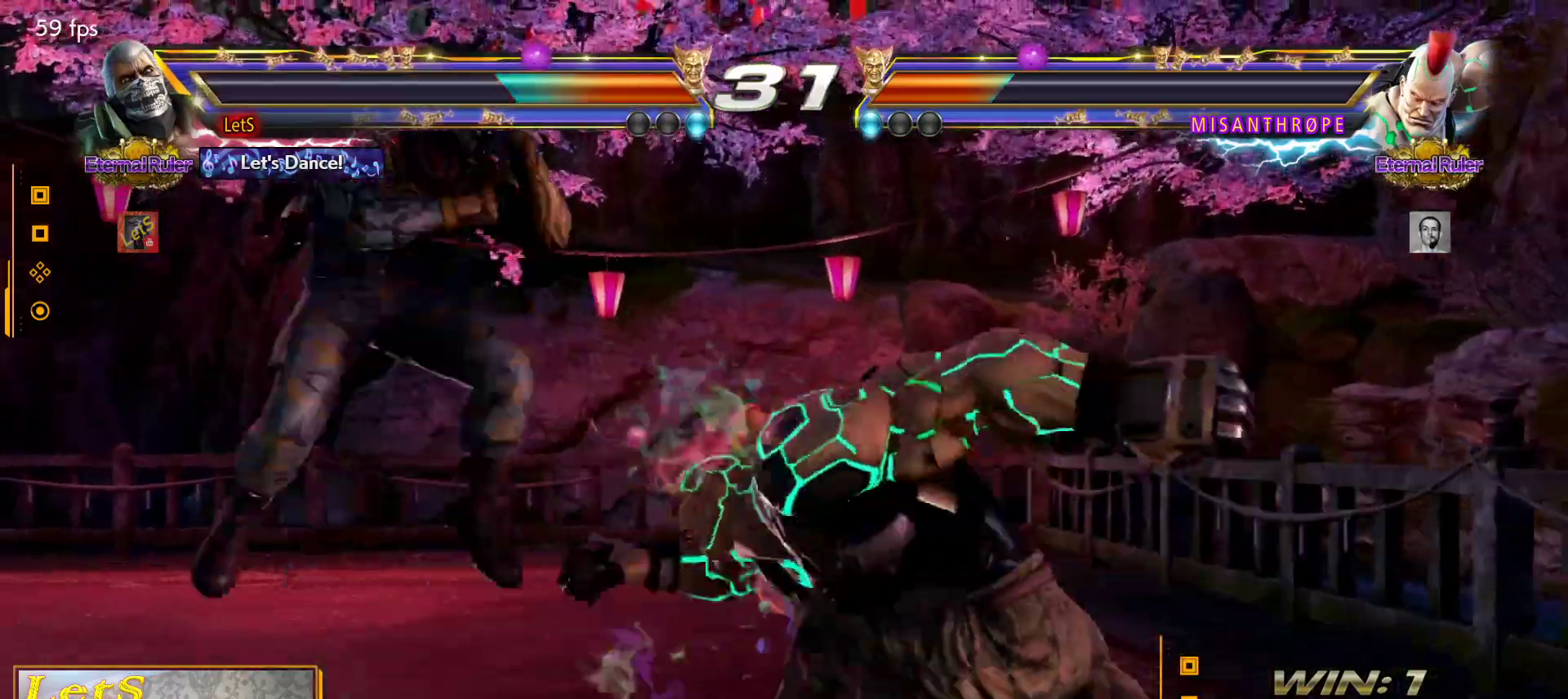
{"buttons": ["DPAD_UP", "DPAD_RIGHT"], "left_stick": "center", "right_stick": "center", "events": [[300, "DPAD_LEFT", "up"], [467, "DPAD_RIGHT", "down"], [500, "DPAD_UP", "down"]]}
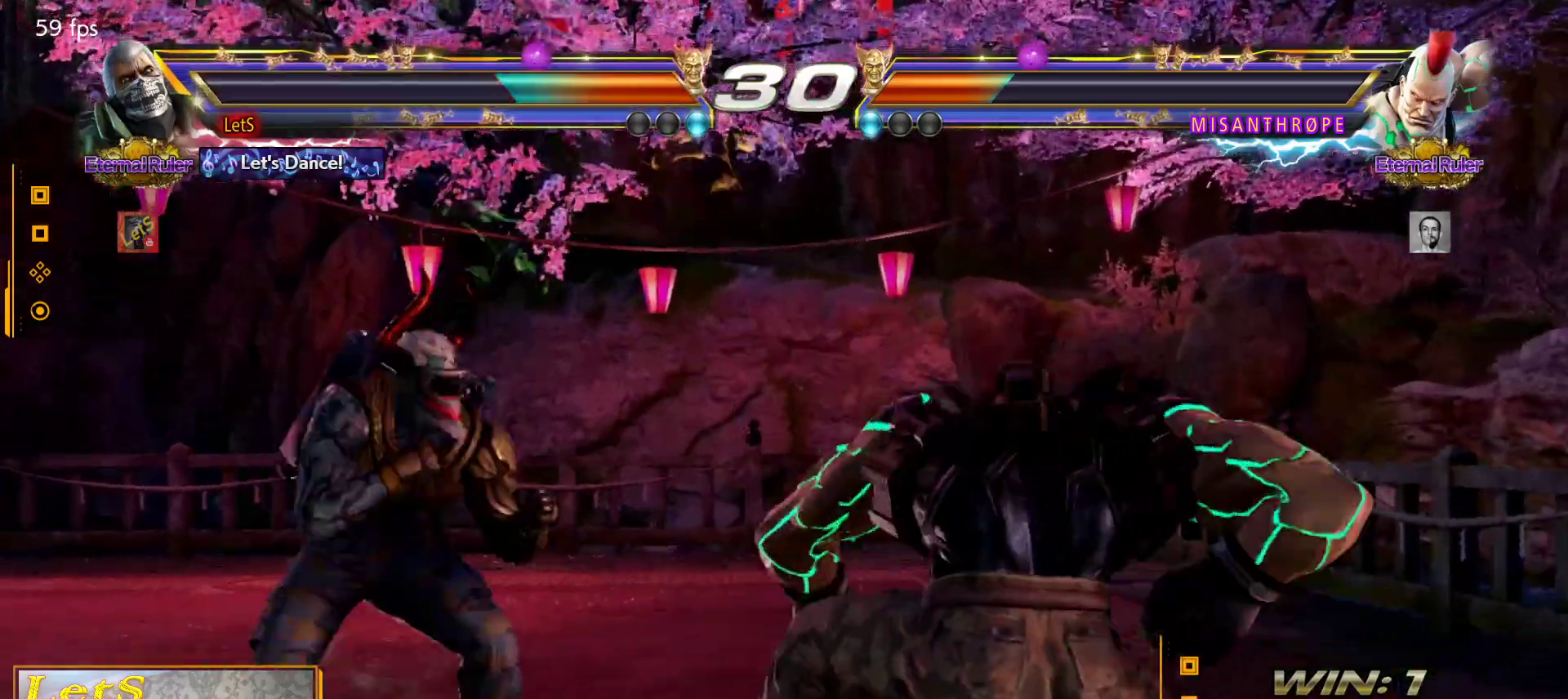
{"buttons": [], "left_stick": "center", "right_stick": "center", "events": [[33, "CROSS", "down"], [167, "CROSS", "up"], [200, "DPAD_RIGHT", "up"], [200, "DPAD_UP", "up"]]}
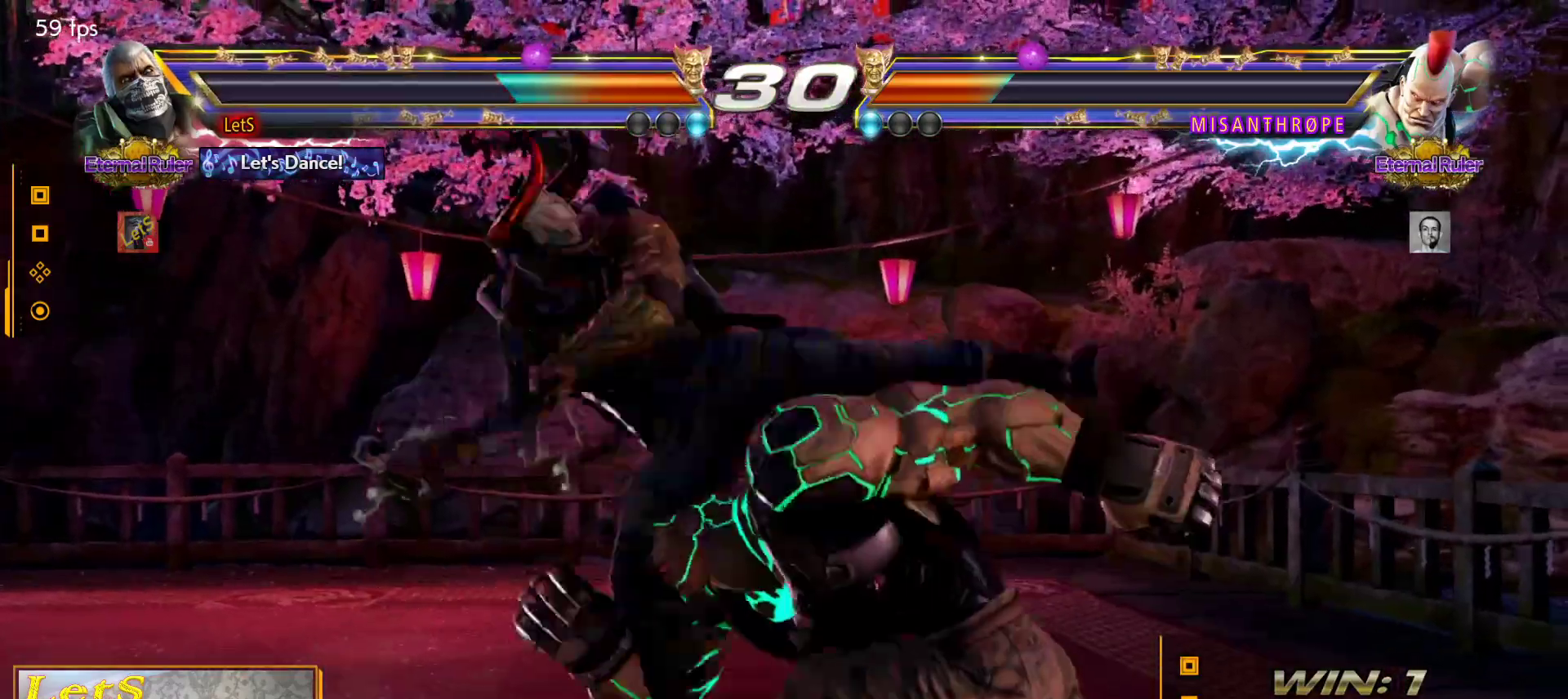
{"buttons": [], "left_stick": "center", "right_stick": "center", "events": [[400, "DPAD_RIGHT", "down"], [500, "DPAD_RIGHT", "up"]]}